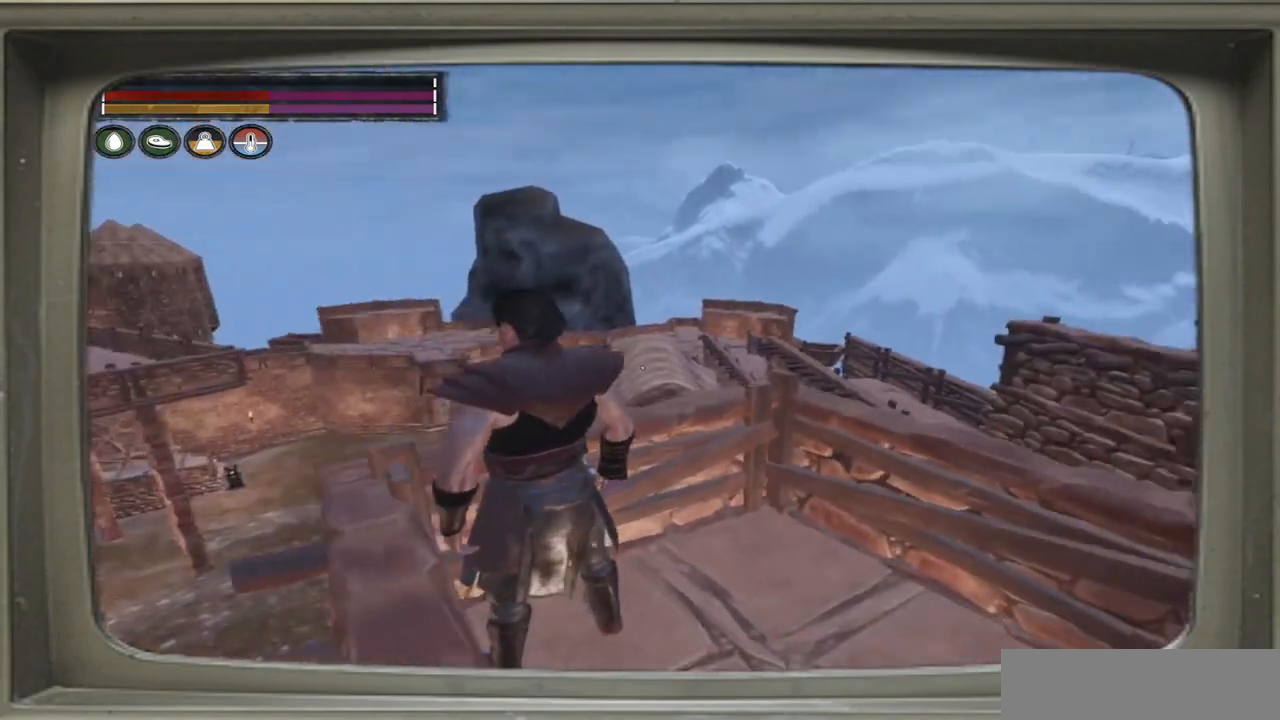
Gameplay with a controller (Xbox layout); each line is a JSON object with the inputs held at the frame after it. "events" lists button and stick changes between this image and that frame as [ms after this image, input, new state], when the widget could be followed in between.
{"buttons": [], "left_stick": "center", "right_stick": "right", "events": []}
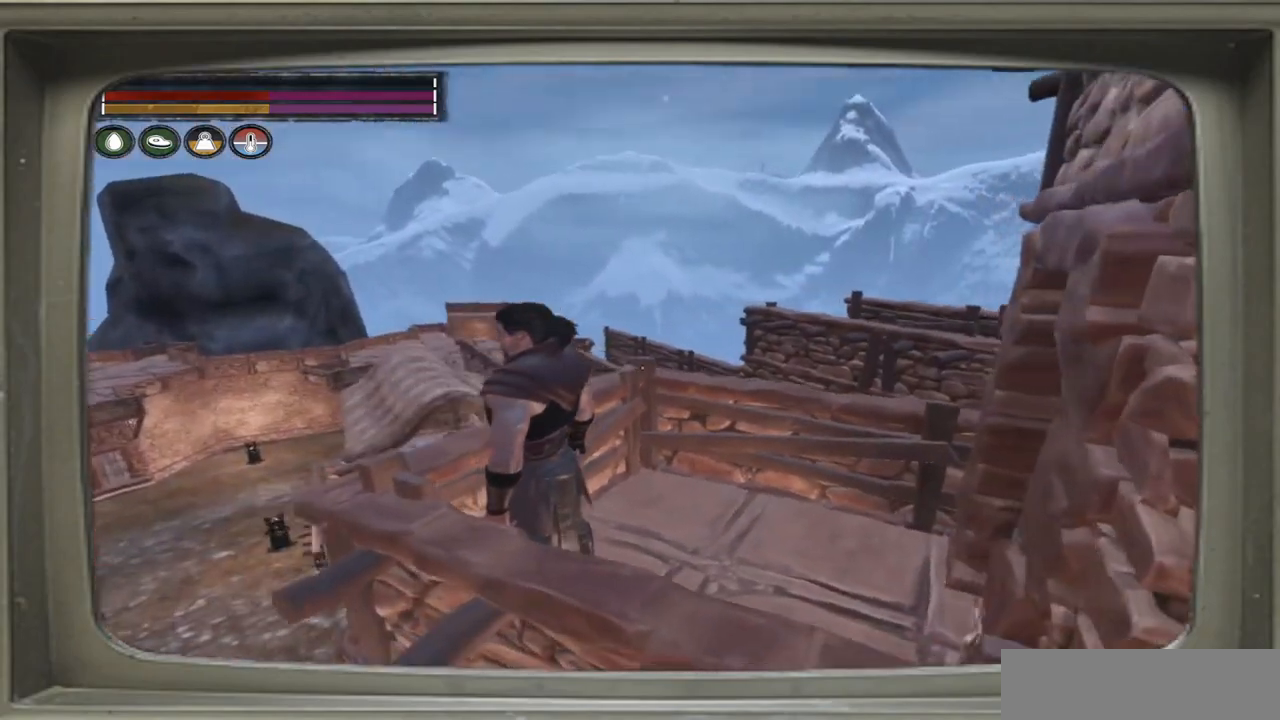
{"buttons": [], "left_stick": "center", "right_stick": "right", "events": []}
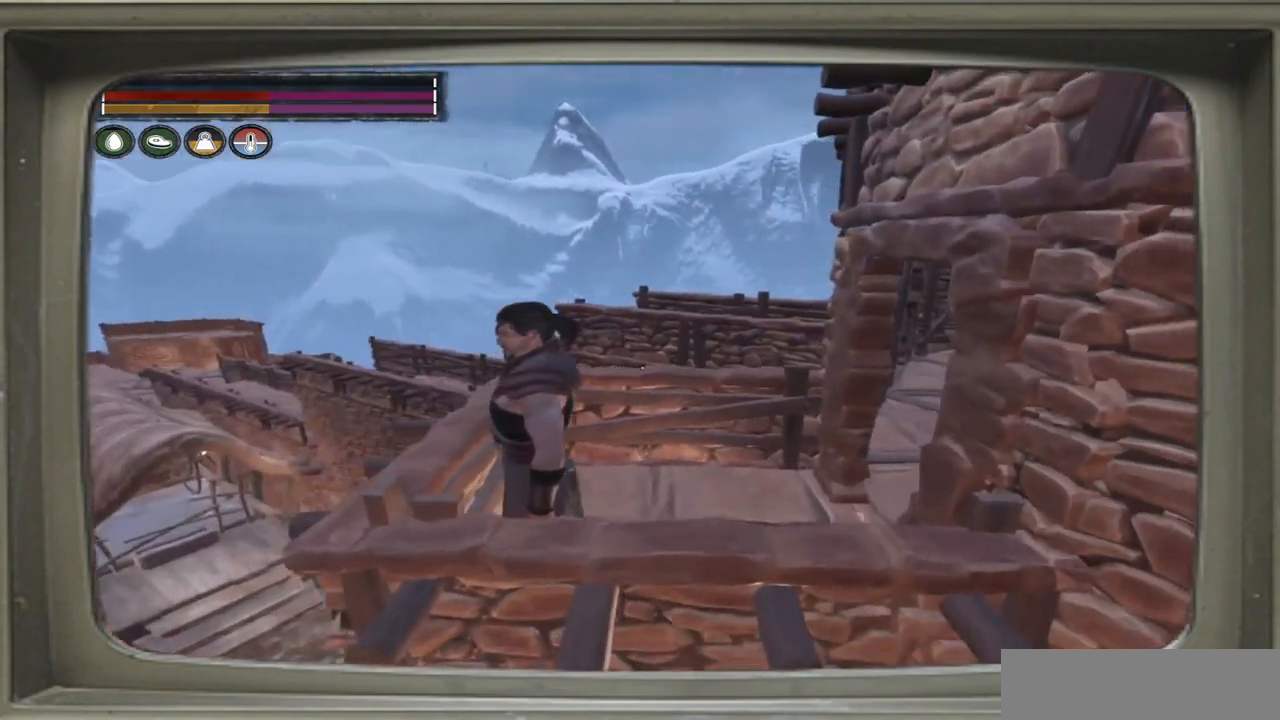
{"buttons": [], "left_stick": "up-right", "right_stick": "right", "events": [[417, "left_stick", "up-right"]]}
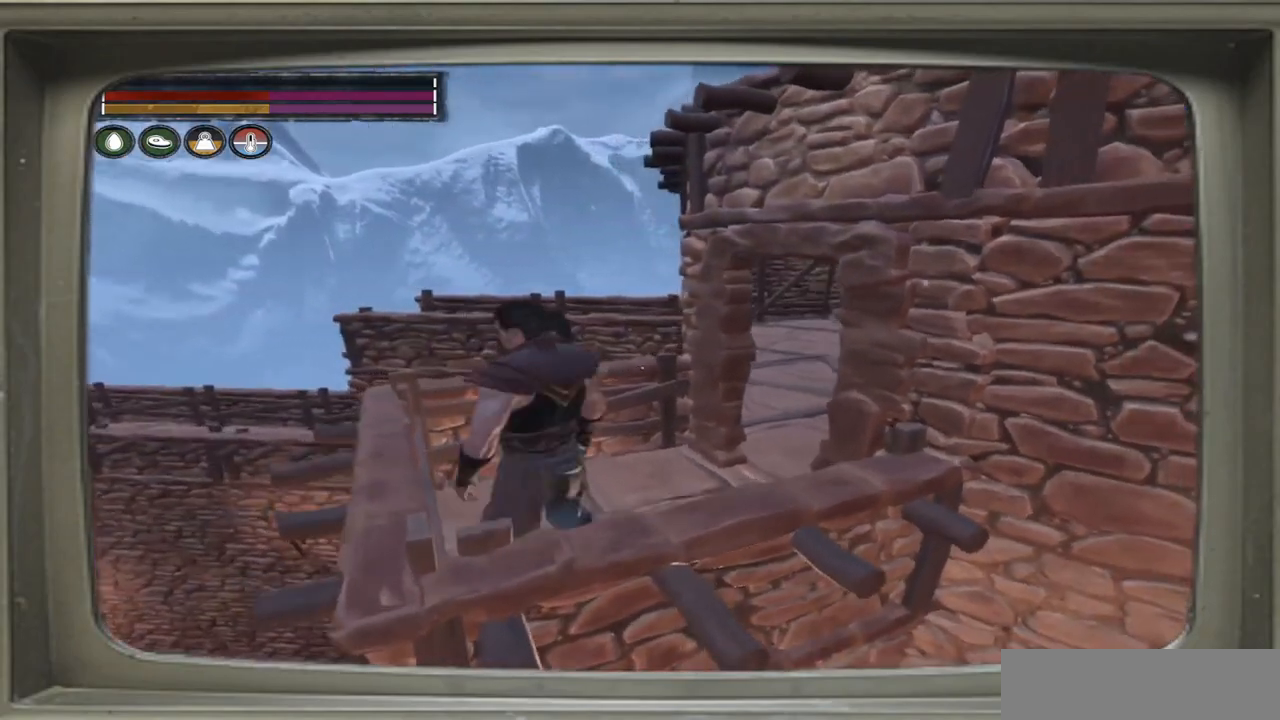
{"buttons": [], "left_stick": "up-right", "right_stick": "center", "events": [[483, "right_stick", "center"]]}
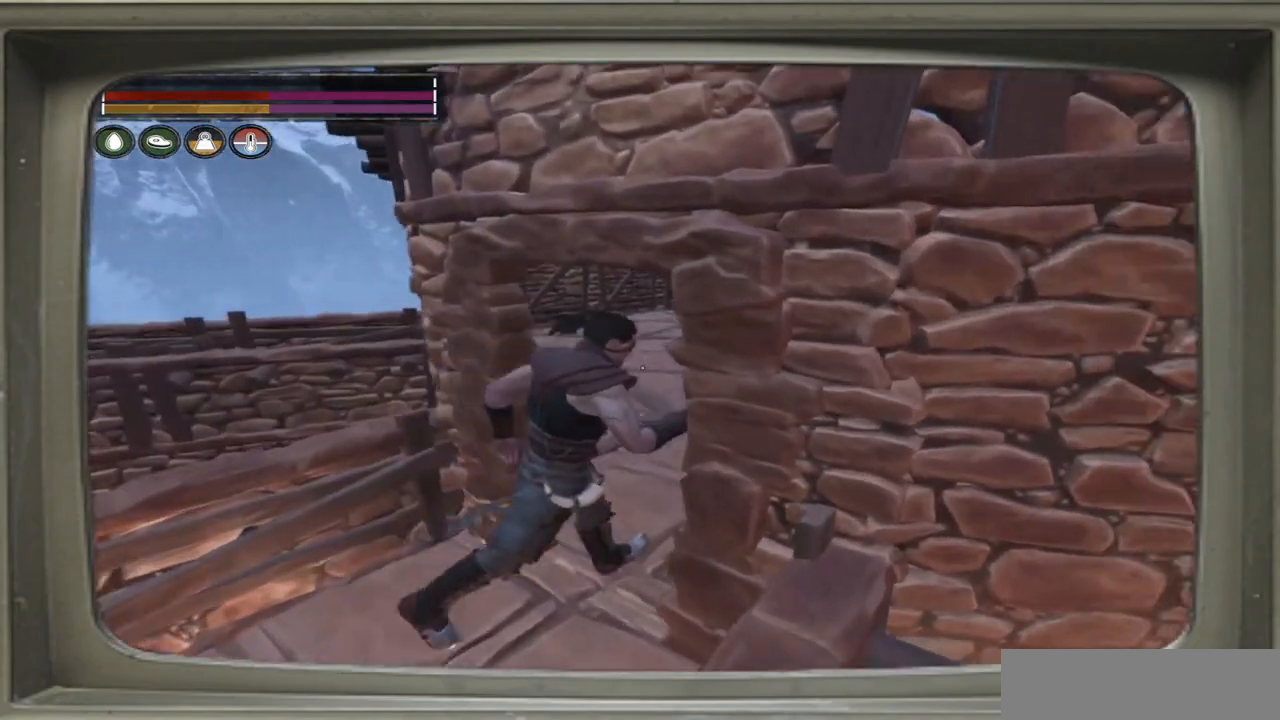
{"buttons": [], "left_stick": "up-right", "right_stick": "left", "events": [[117, "right_stick", "left"]]}
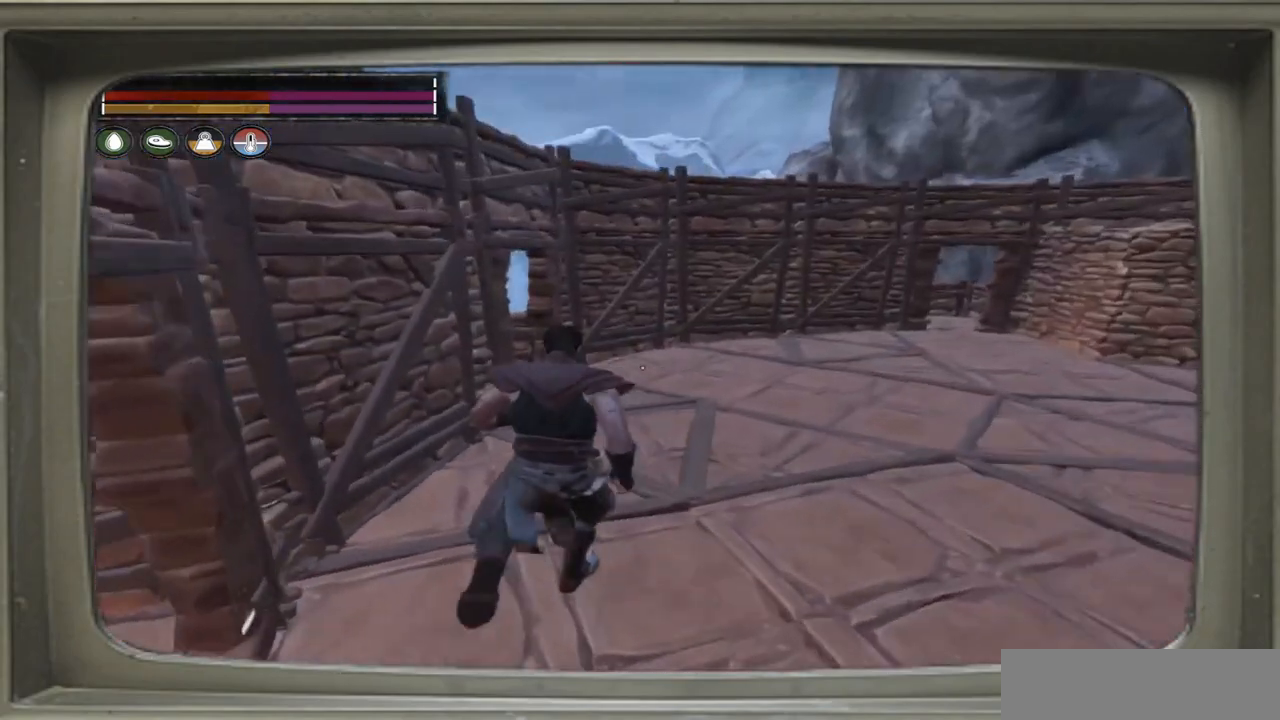
{"buttons": [], "left_stick": "up-right", "right_stick": "left", "events": []}
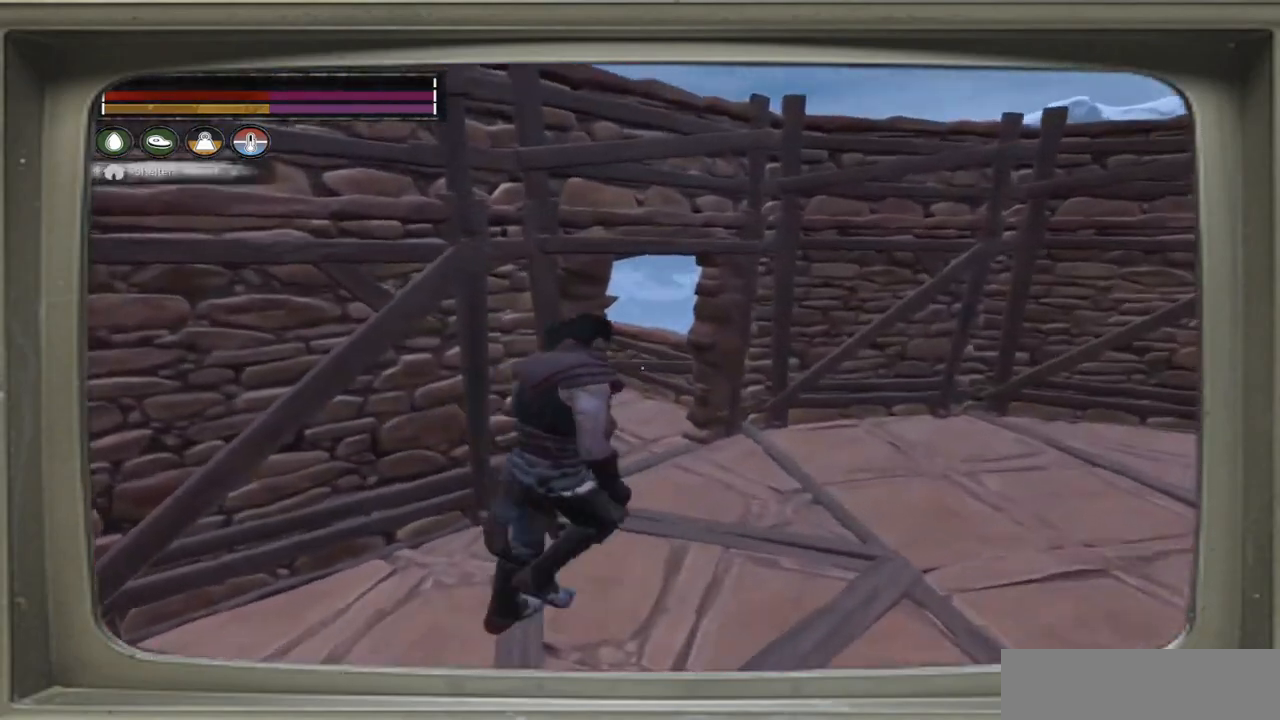
{"buttons": [], "left_stick": "up-right", "right_stick": "left", "events": []}
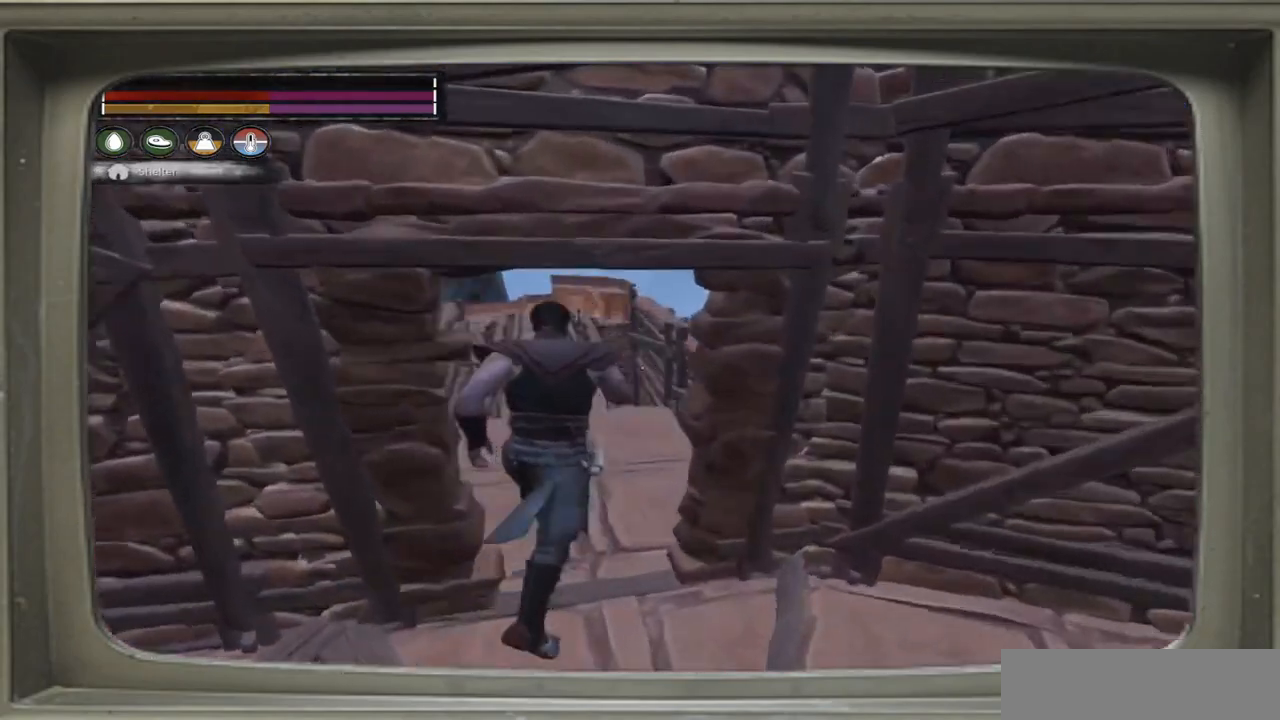
{"buttons": [], "left_stick": "up-right", "right_stick": "center", "events": [[417, "right_stick", "center"]]}
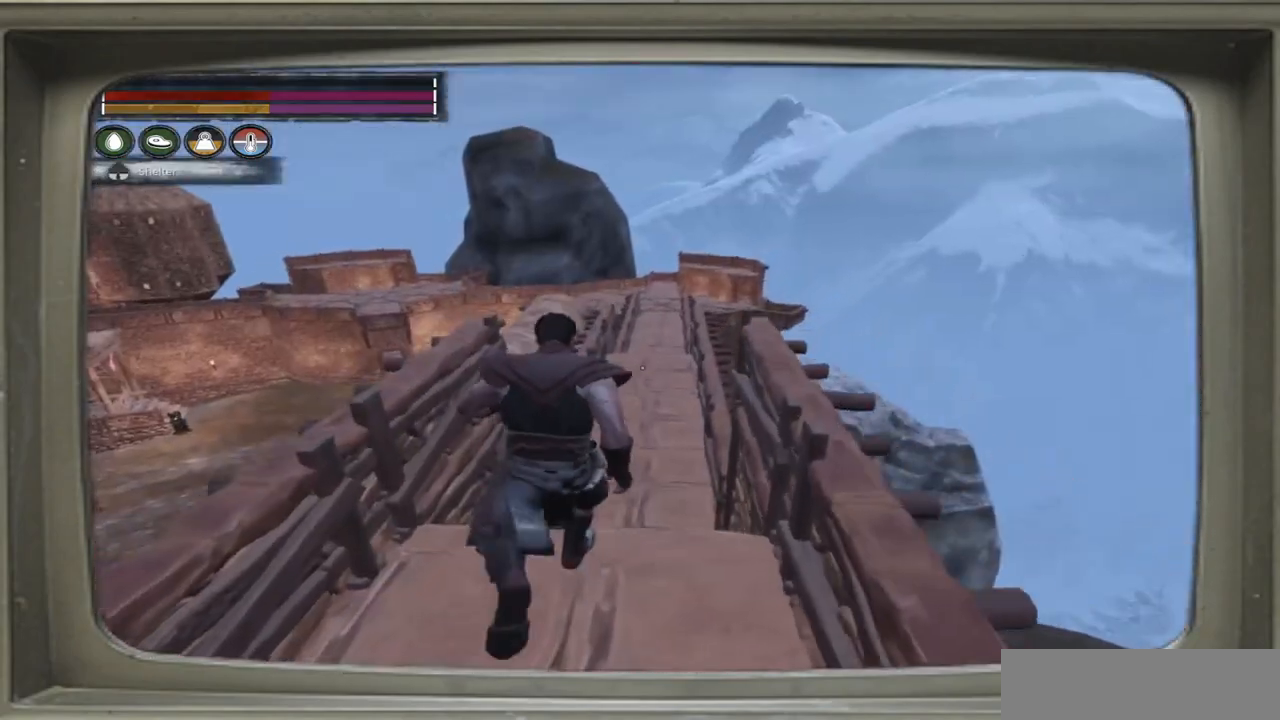
{"buttons": [], "left_stick": "up-right", "right_stick": "center", "events": []}
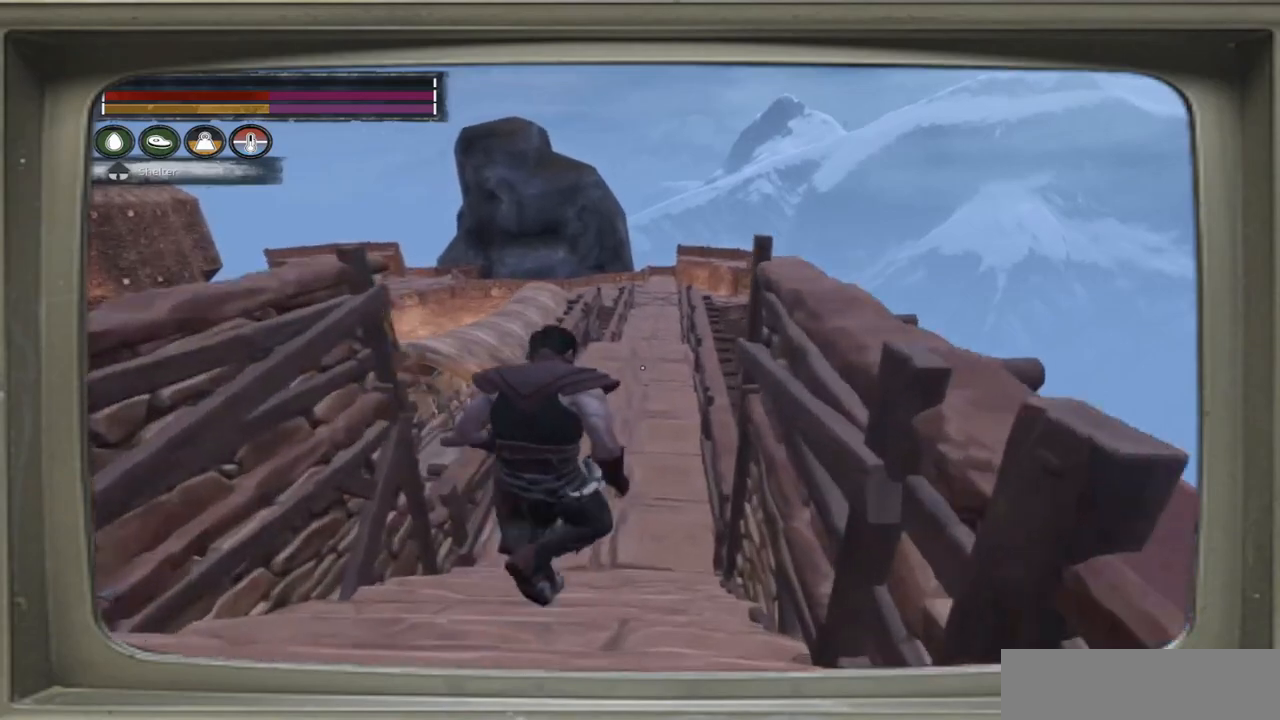
{"buttons": [], "left_stick": "up-right", "right_stick": "center", "events": []}
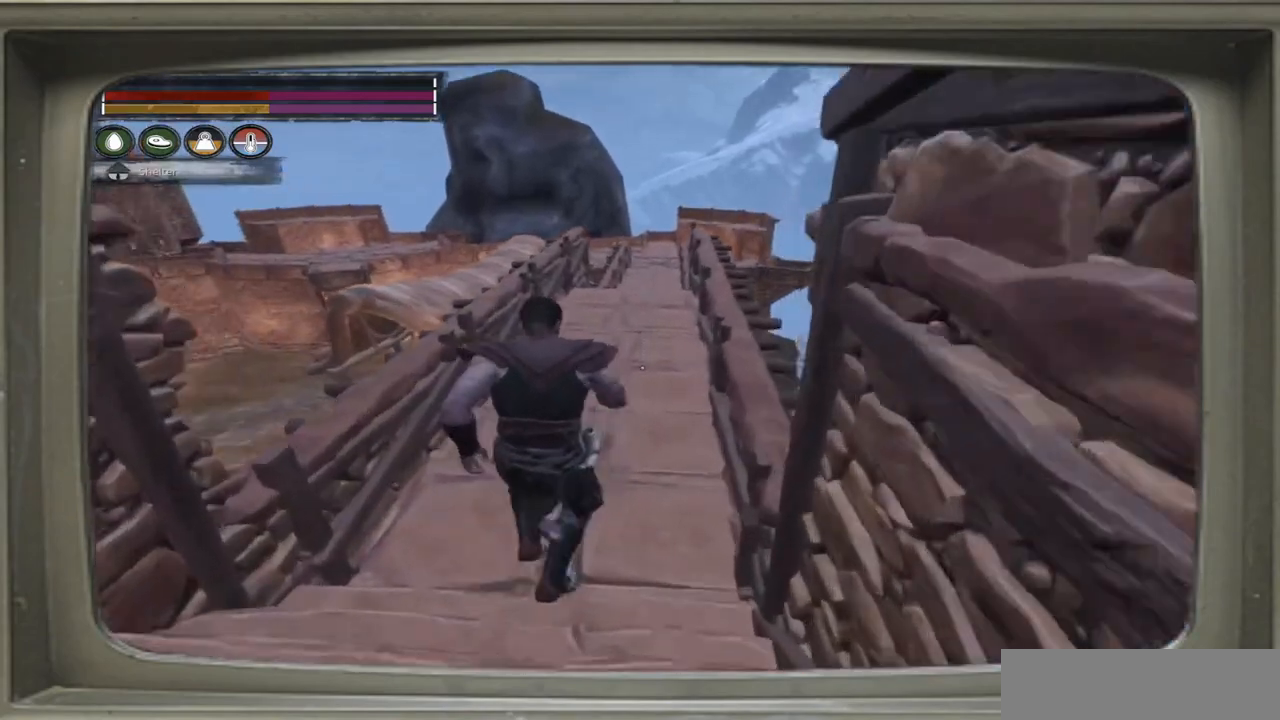
{"buttons": [], "left_stick": "up-right", "right_stick": "center", "events": []}
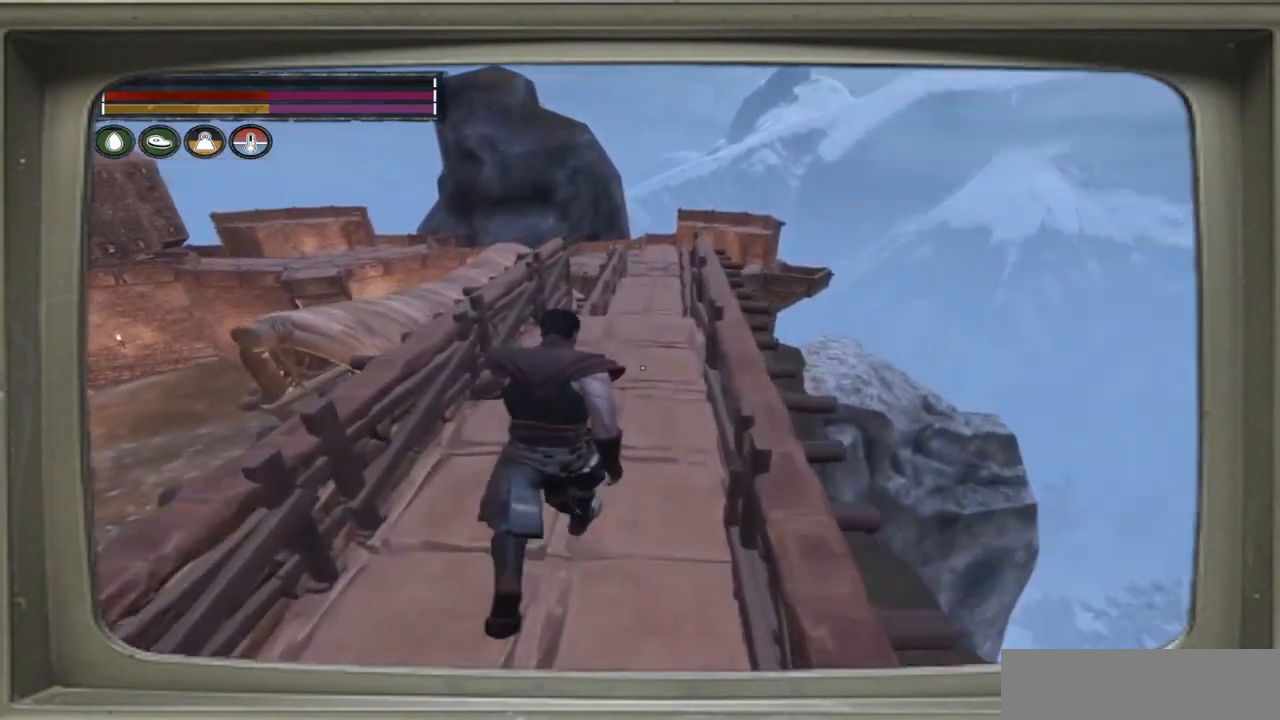
{"buttons": [], "left_stick": "up-right", "right_stick": "center", "events": []}
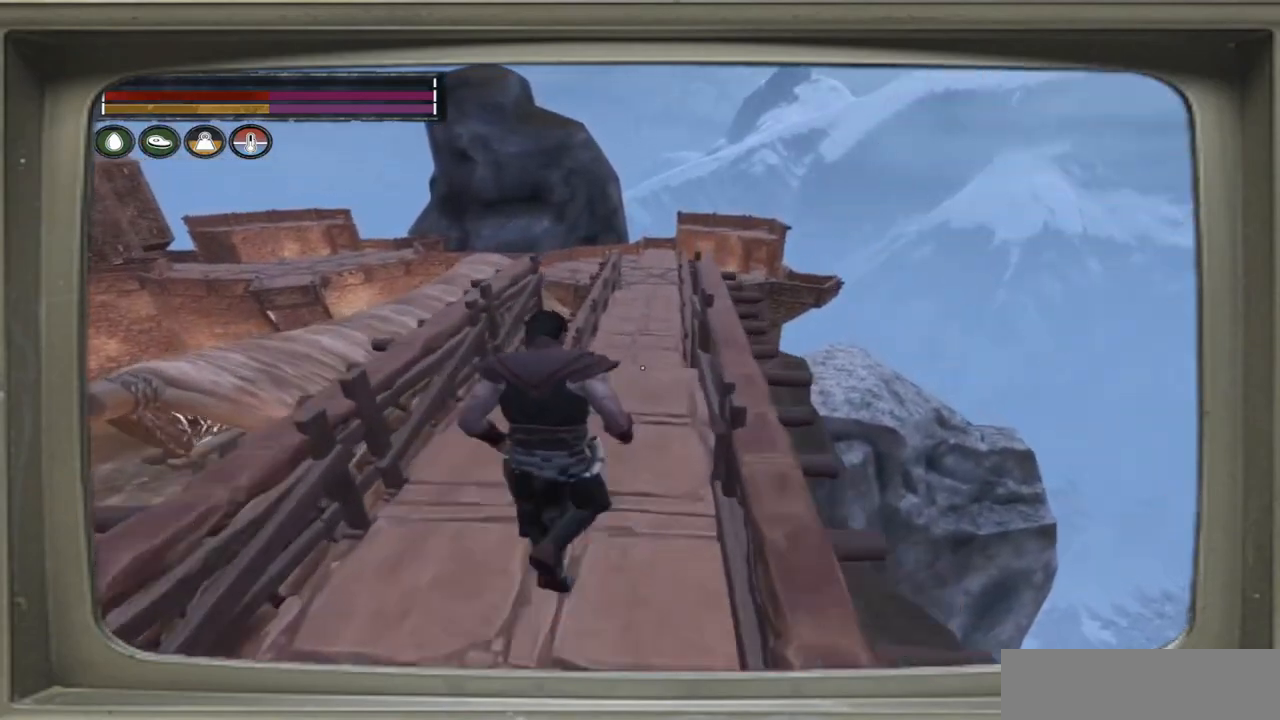
{"buttons": [], "left_stick": "up-right", "right_stick": "center", "events": []}
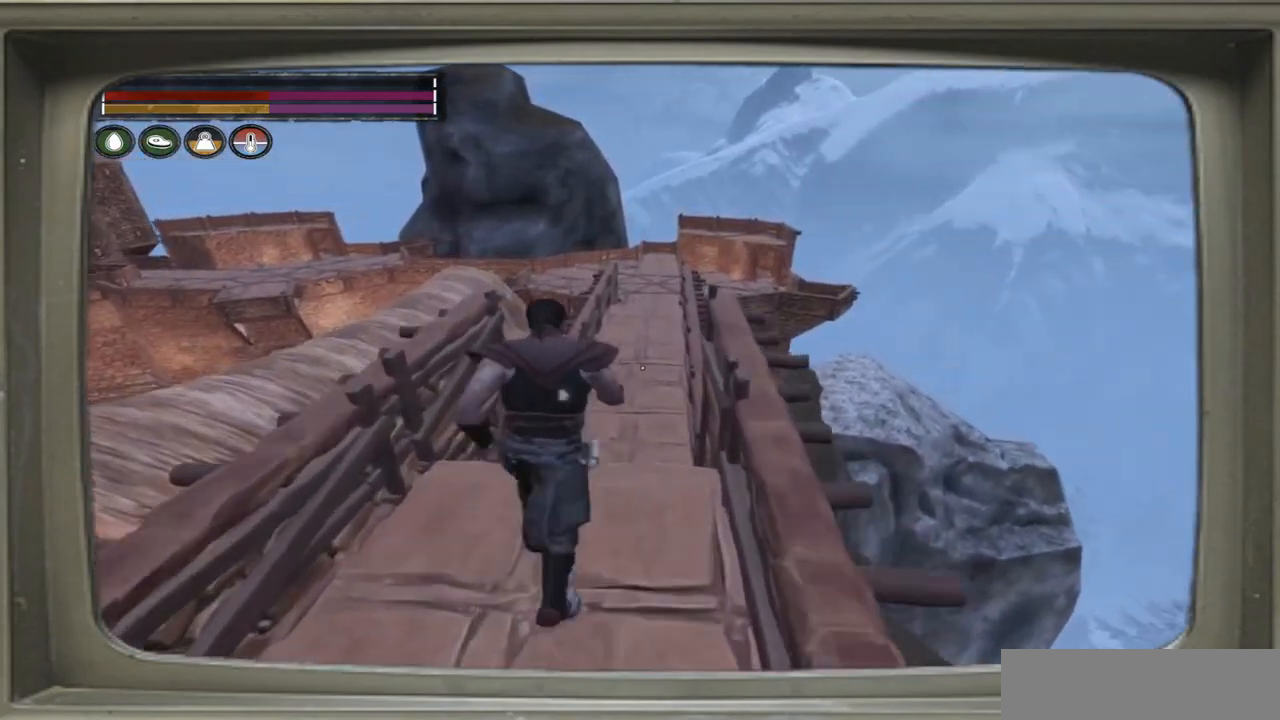
{"buttons": [], "left_stick": "up-right", "right_stick": "center", "events": []}
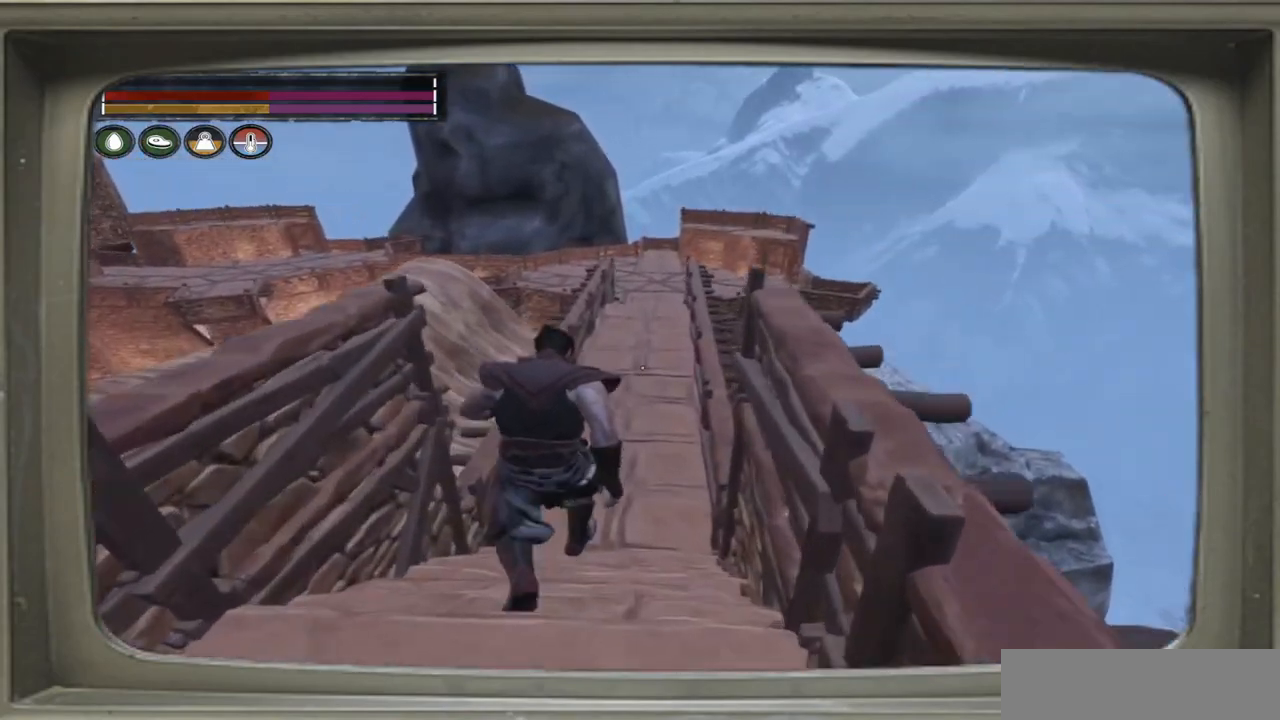
{"buttons": [], "left_stick": "up-right", "right_stick": "center", "events": []}
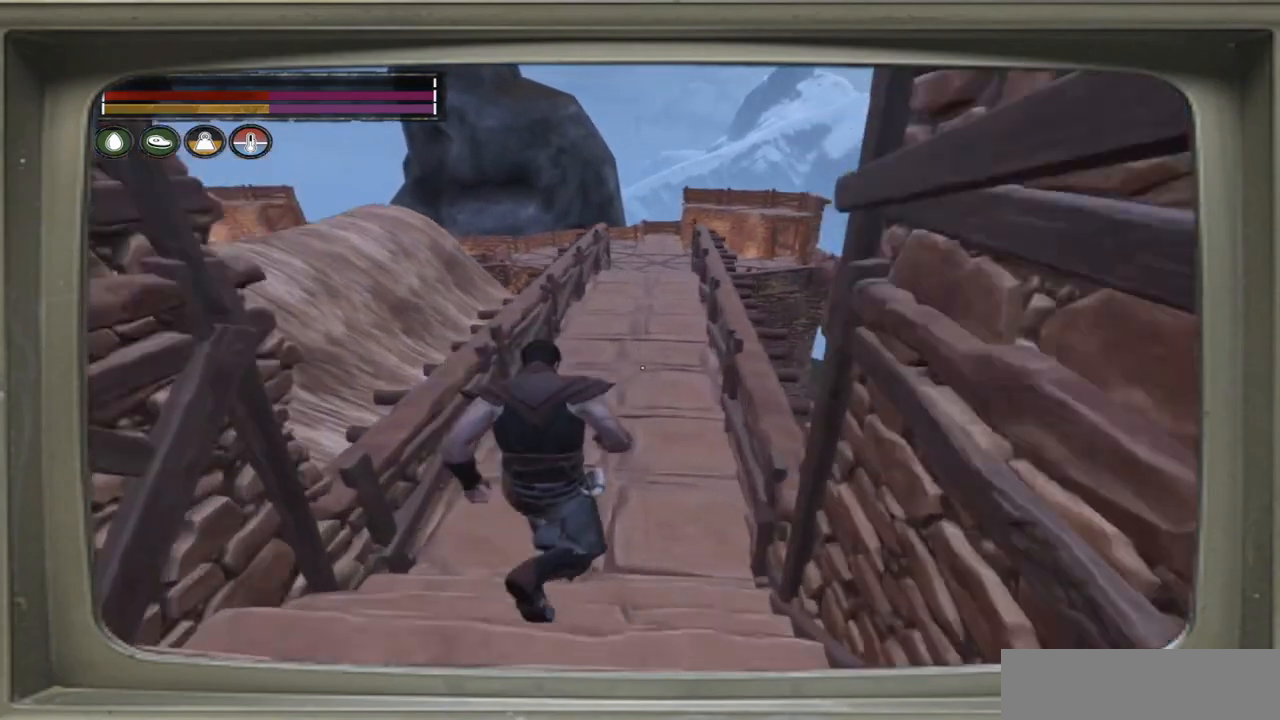
{"buttons": [], "left_stick": "up-right", "right_stick": "center", "events": []}
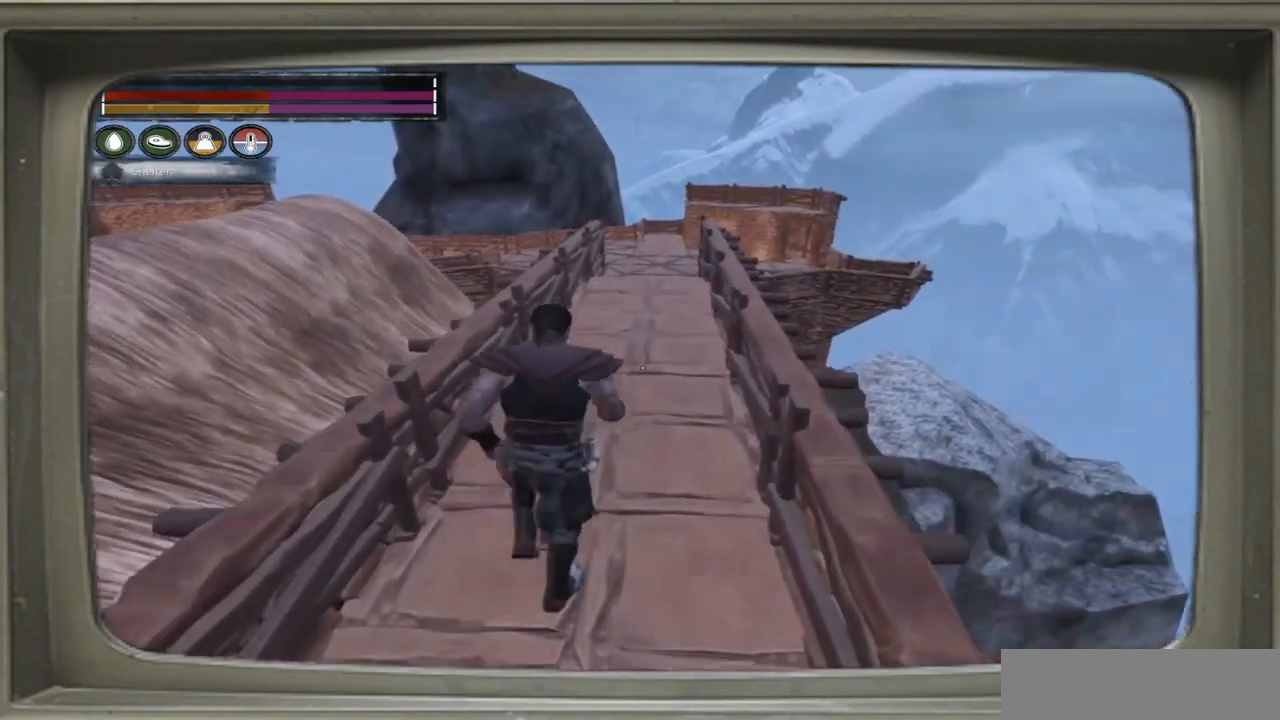
{"buttons": [], "left_stick": "up-right", "right_stick": "center", "events": []}
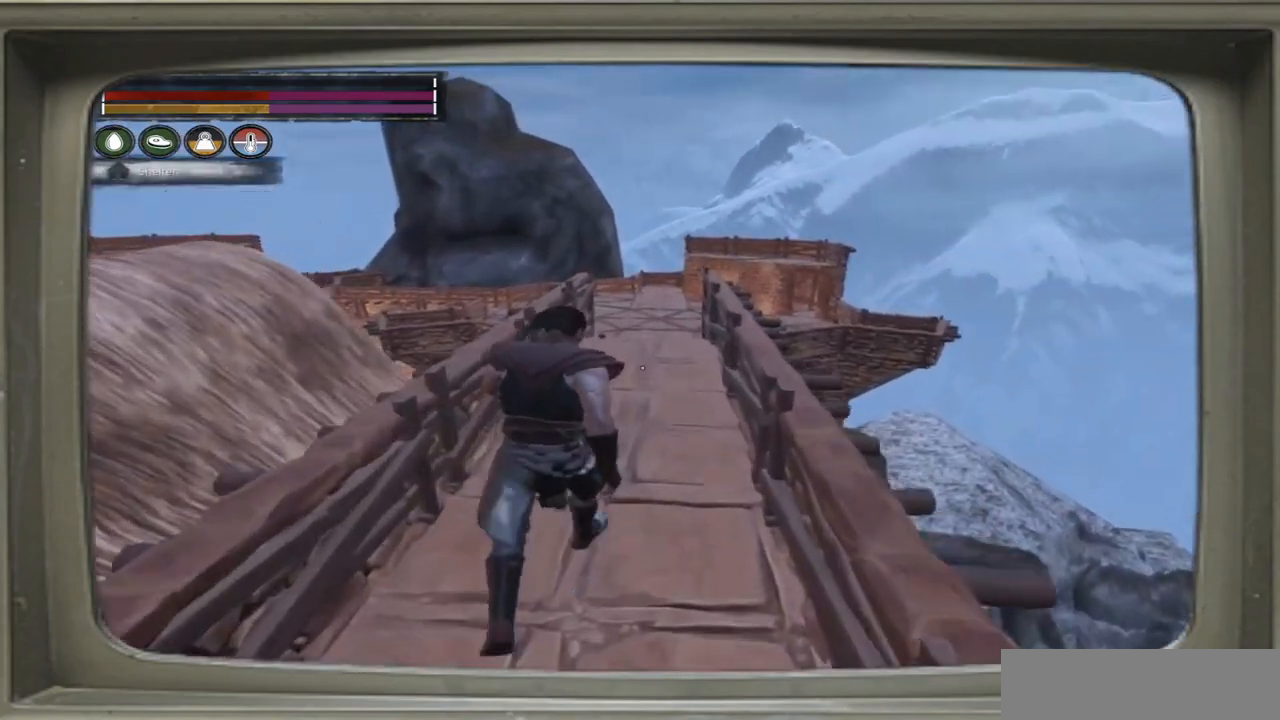
{"buttons": [], "left_stick": "up-right", "right_stick": "center", "events": []}
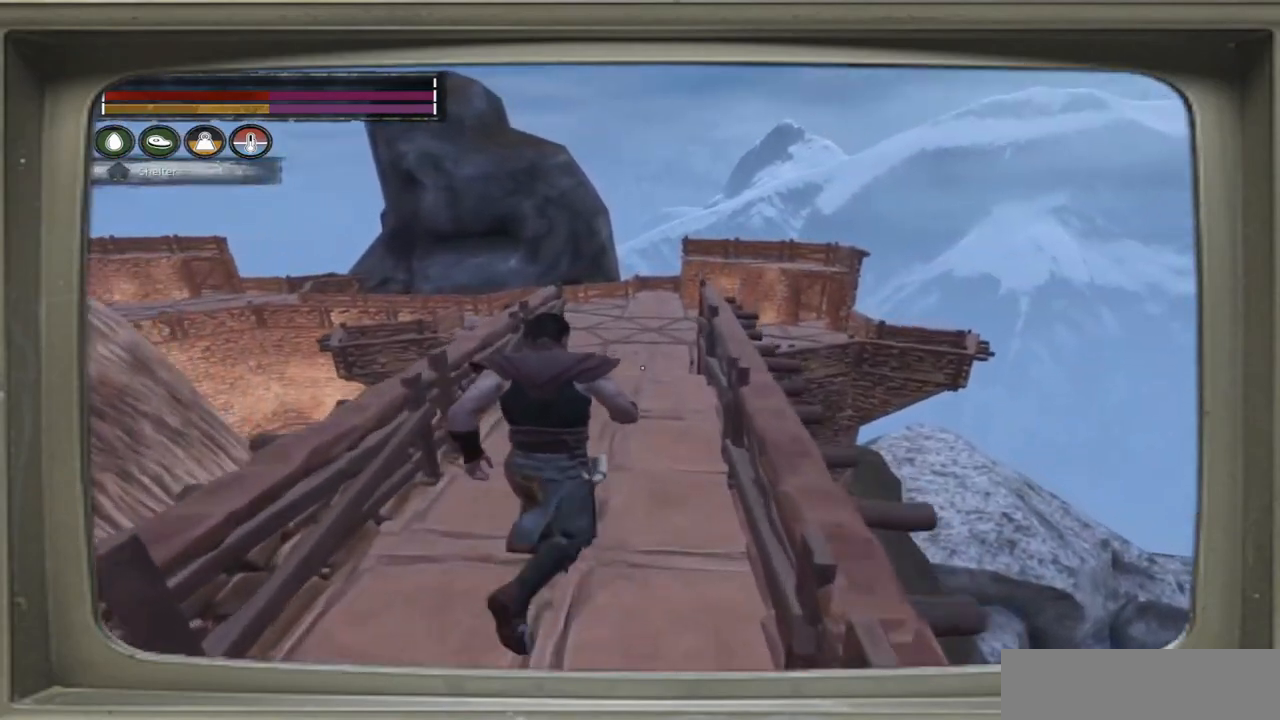
{"buttons": [], "left_stick": "up-right", "right_stick": "center", "events": []}
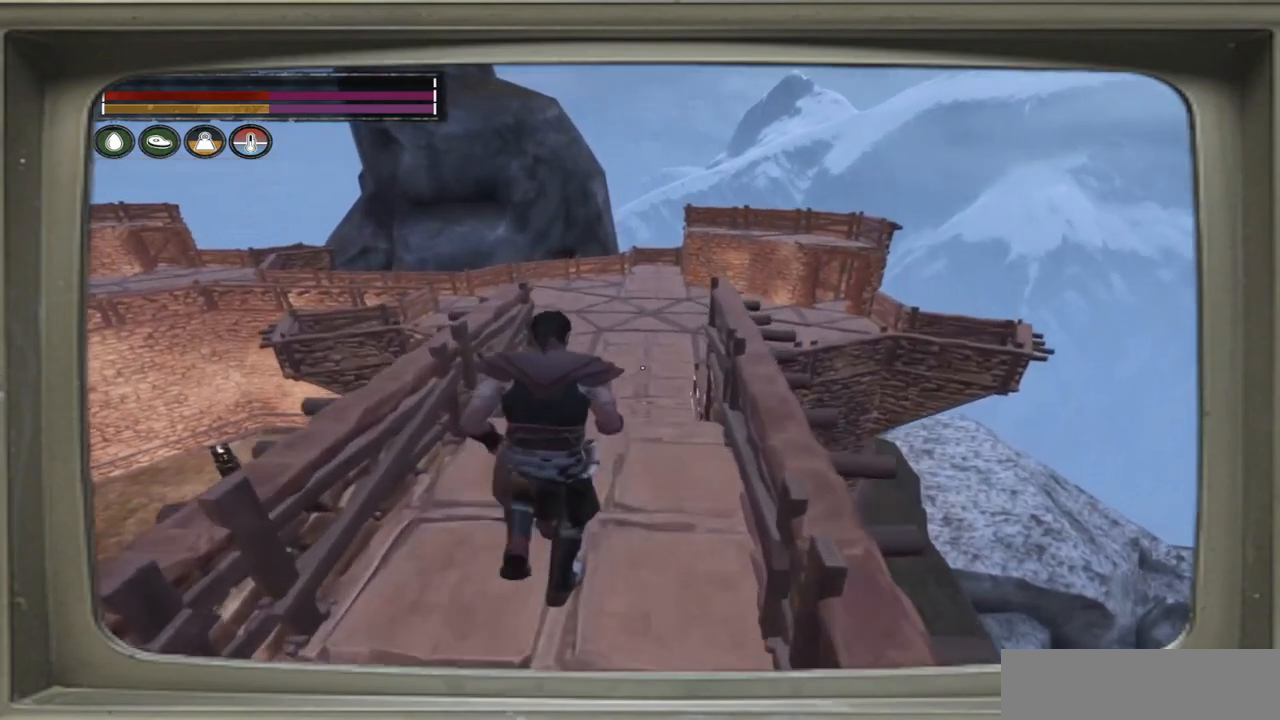
{"buttons": [], "left_stick": "up-right", "right_stick": "center", "events": []}
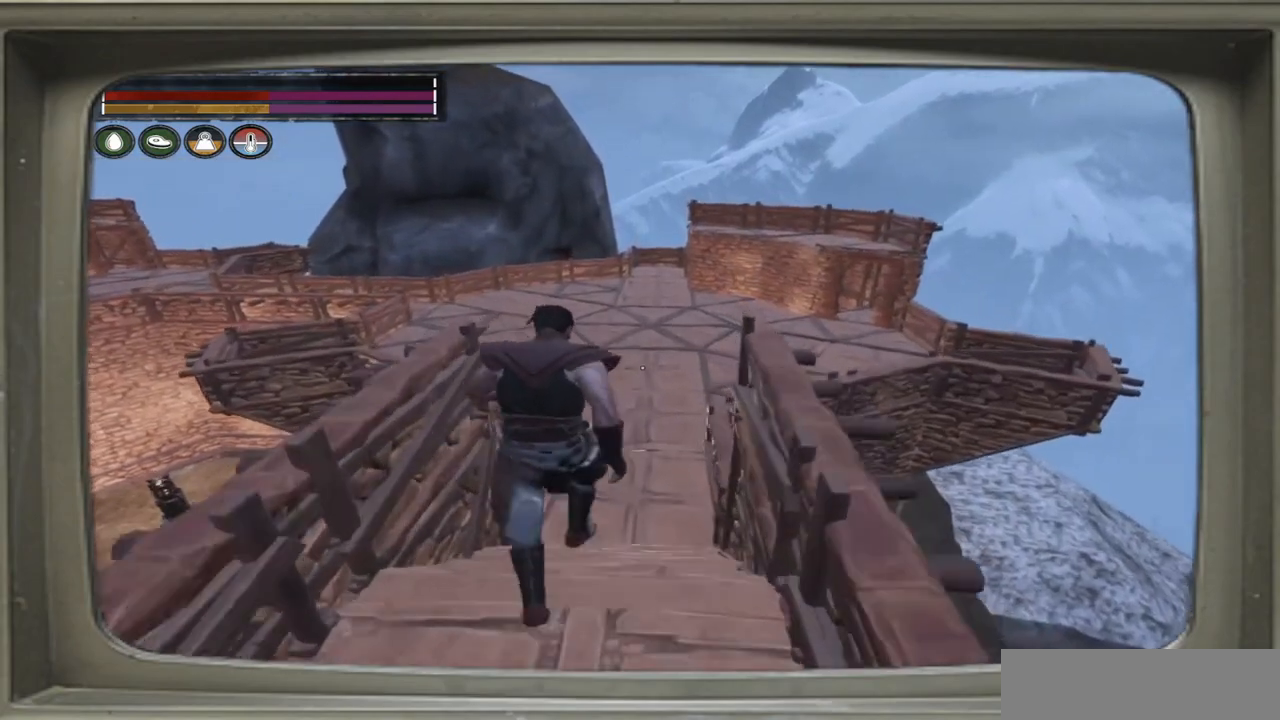
{"buttons": [], "left_stick": "up-right", "right_stick": "center", "events": []}
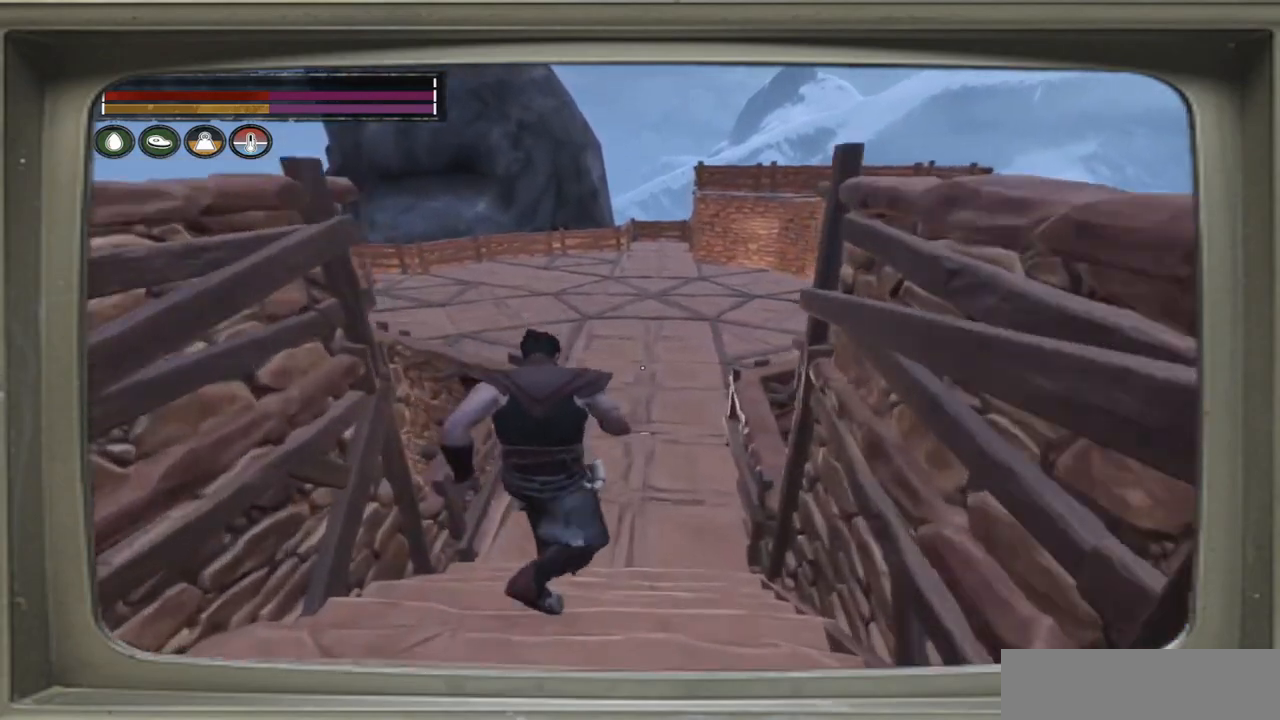
{"buttons": [], "left_stick": "up", "right_stick": "center", "events": [[117, "left_stick", "up"]]}
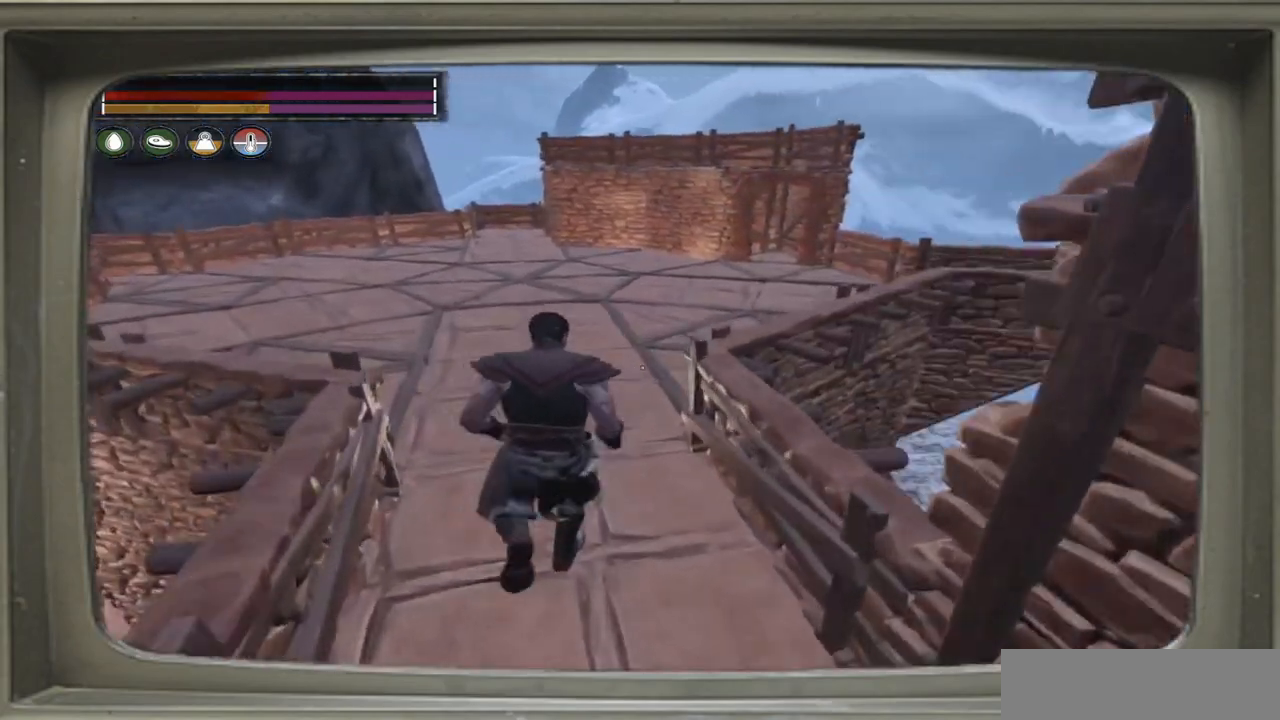
{"buttons": [], "left_stick": "up-left", "right_stick": "left", "events": [[83, "left_stick", "up-left"], [483, "right_stick", "left"]]}
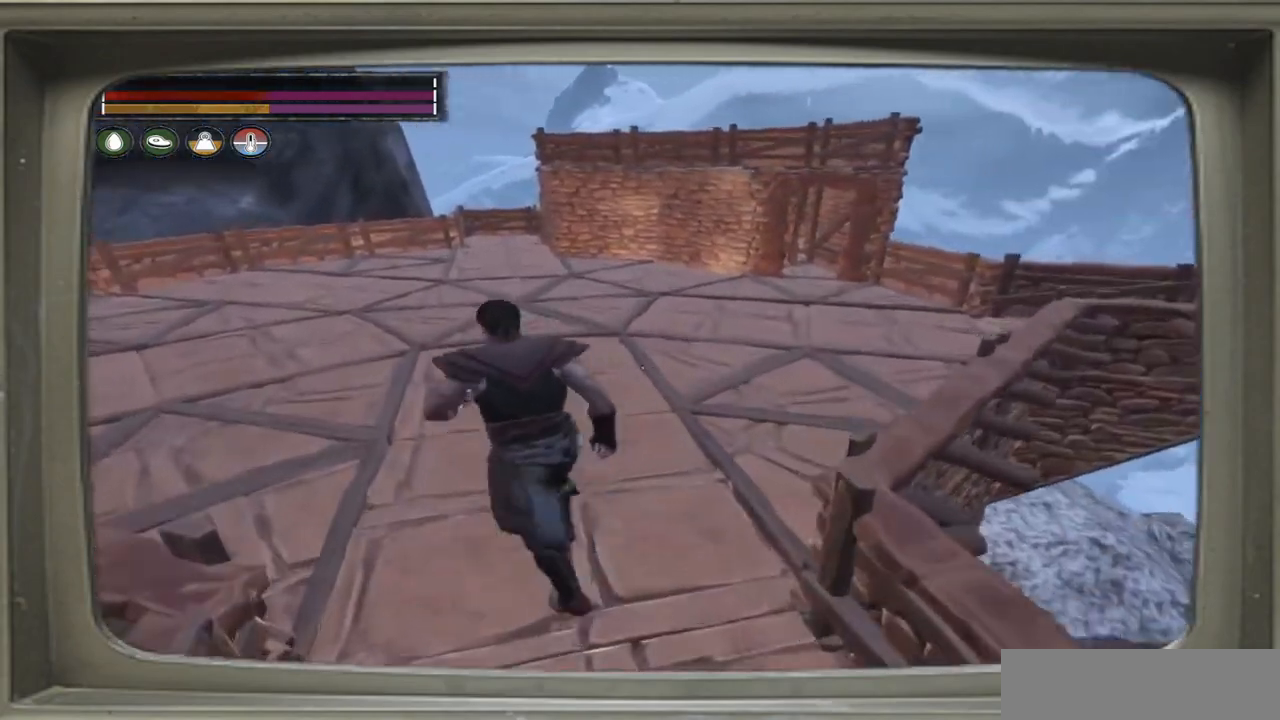
{"buttons": [], "left_stick": "up-right", "right_stick": "left", "events": [[50, "left_stick", "up"], [283, "left_stick", "up-right"]]}
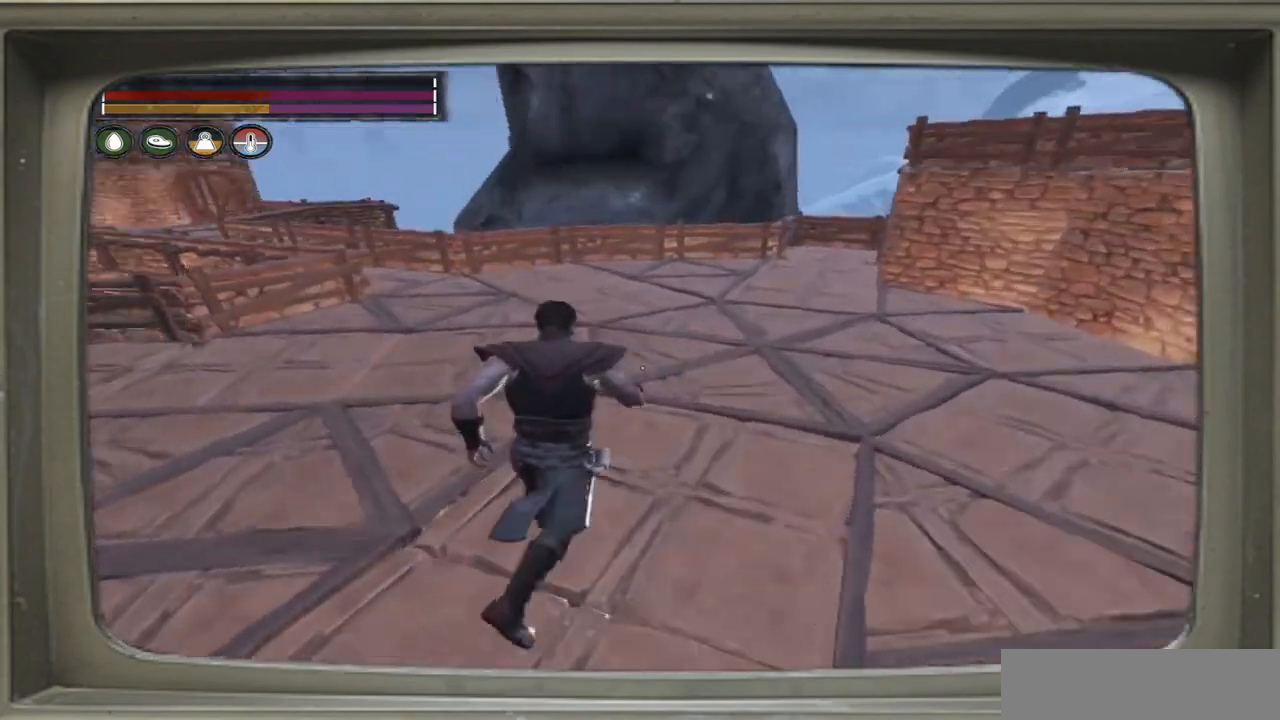
{"buttons": [], "left_stick": "up-right", "right_stick": "left", "events": []}
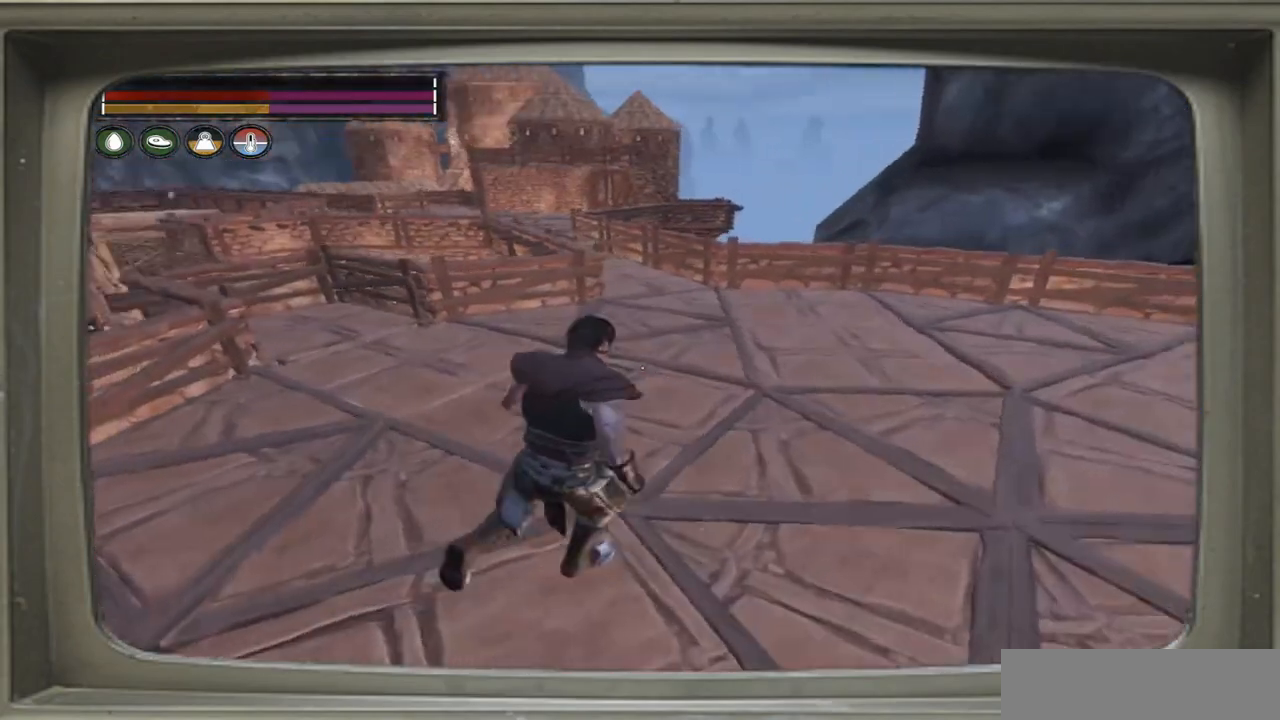
{"buttons": [], "left_stick": "up-right", "right_stick": "left", "events": []}
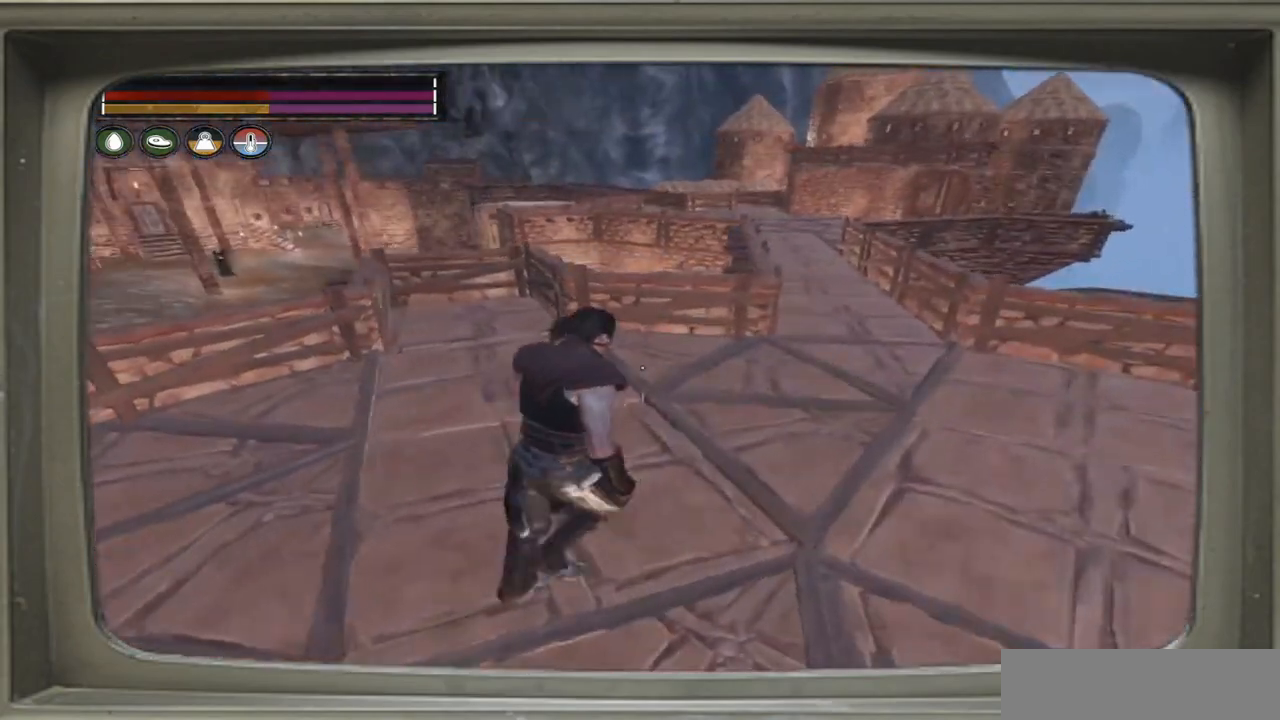
{"buttons": [], "left_stick": "up-right", "right_stick": "left", "events": []}
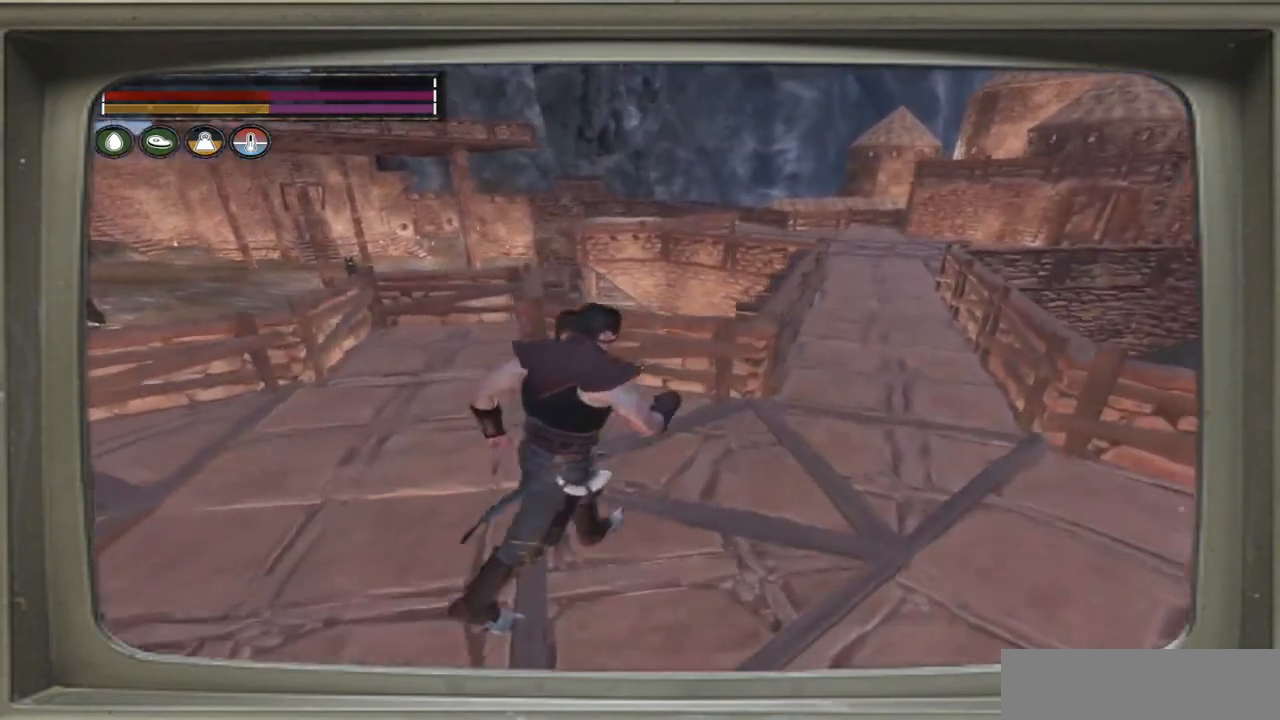
{"buttons": [], "left_stick": "right", "right_stick": "left", "events": [[183, "left_stick", "right"]]}
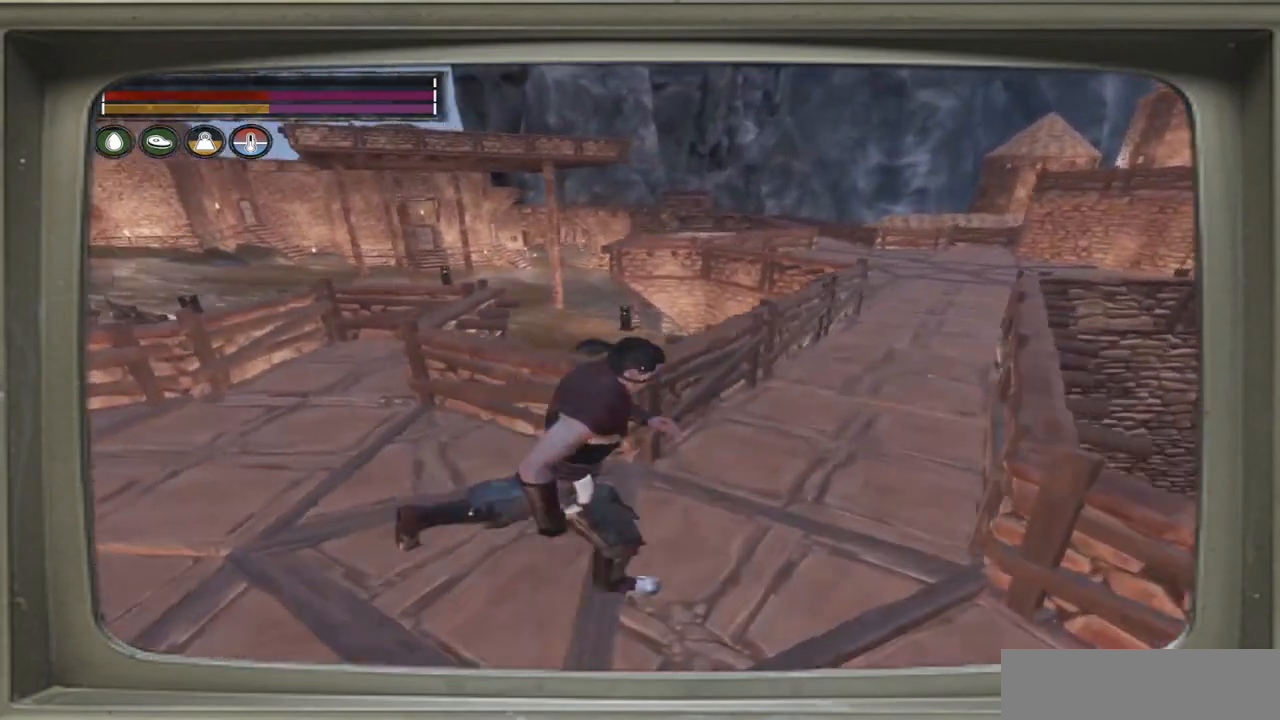
{"buttons": [], "left_stick": "right", "right_stick": "center", "events": [[383, "right_stick", "center"]]}